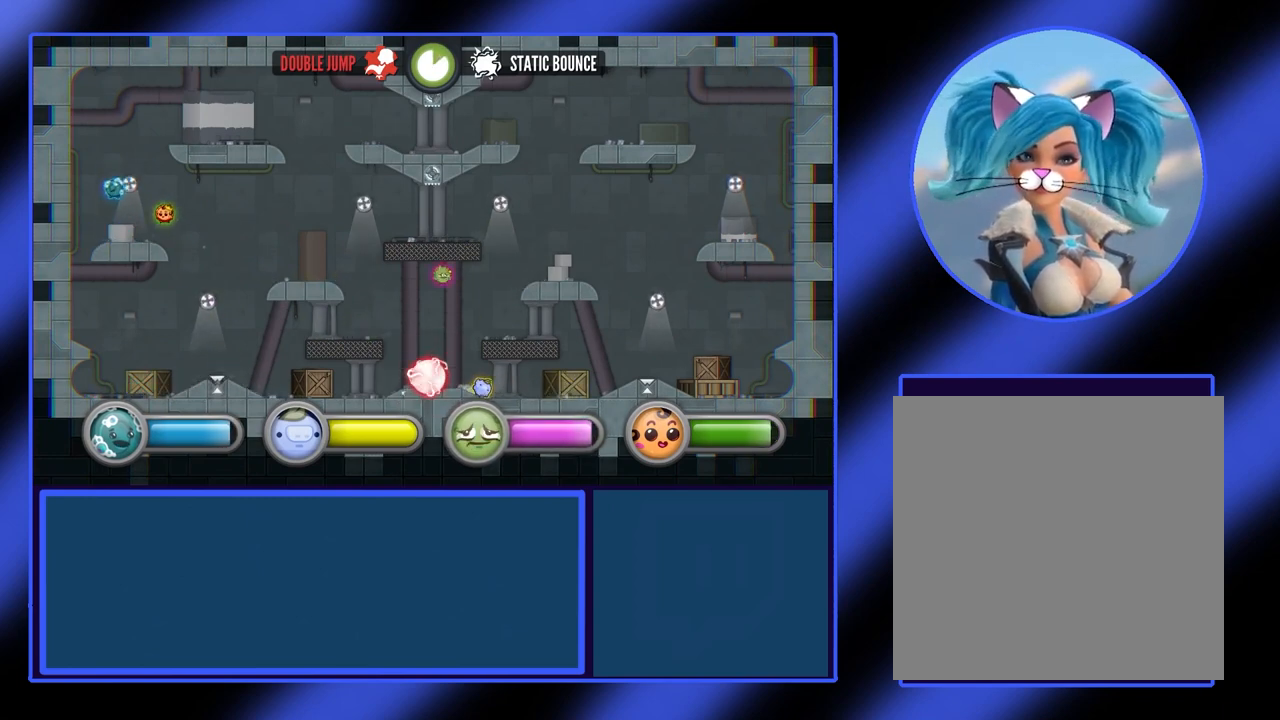
Gameplay with a controller (Xbox layout); each line is a JSON object with the inputs held at the frame after it. "events" lists button and stick changes between this image and that frame as [ms after this image, input, new state], when the widget could be followed in between. Not read: L3 R3 TOUCHPAD other_buttons right_stick.
{"buttons": ["A"], "left_stick": "right", "events": [[200, "left_stick", "right"], [433, "A", "down"]]}
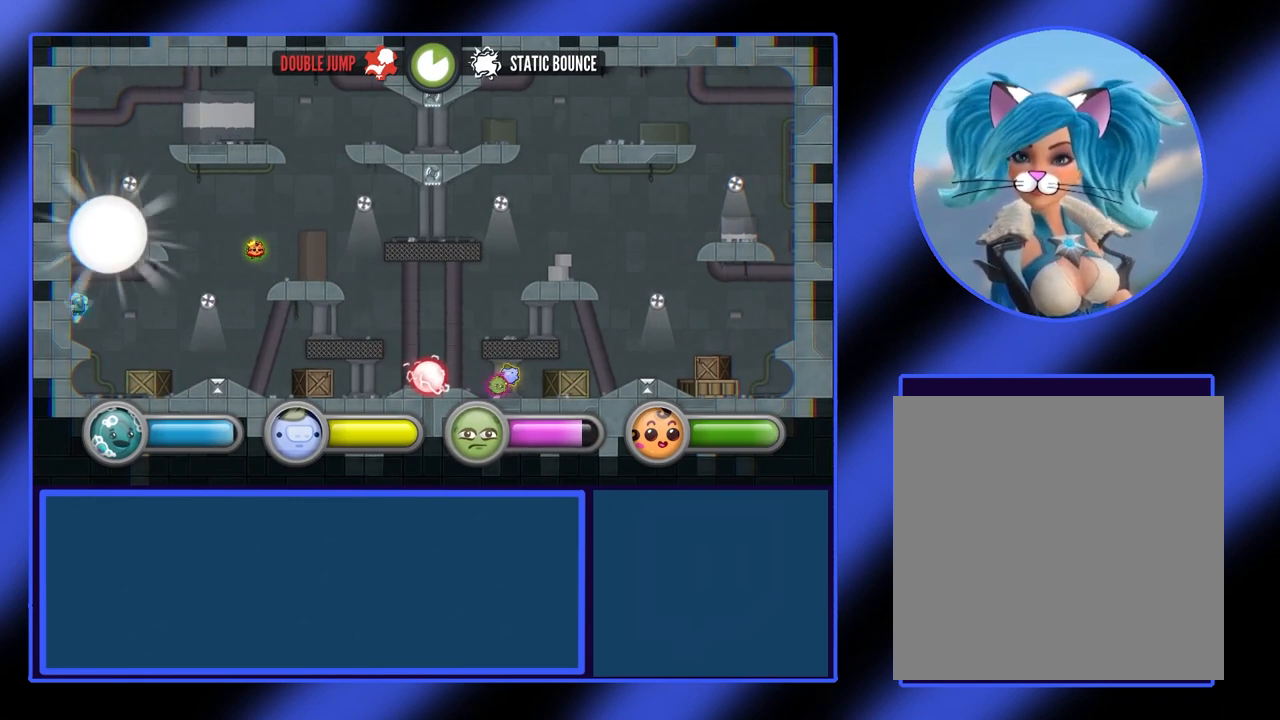
{"buttons": [], "left_stick": "center", "events": [[167, "A", "up"], [200, "left_stick", "center"]]}
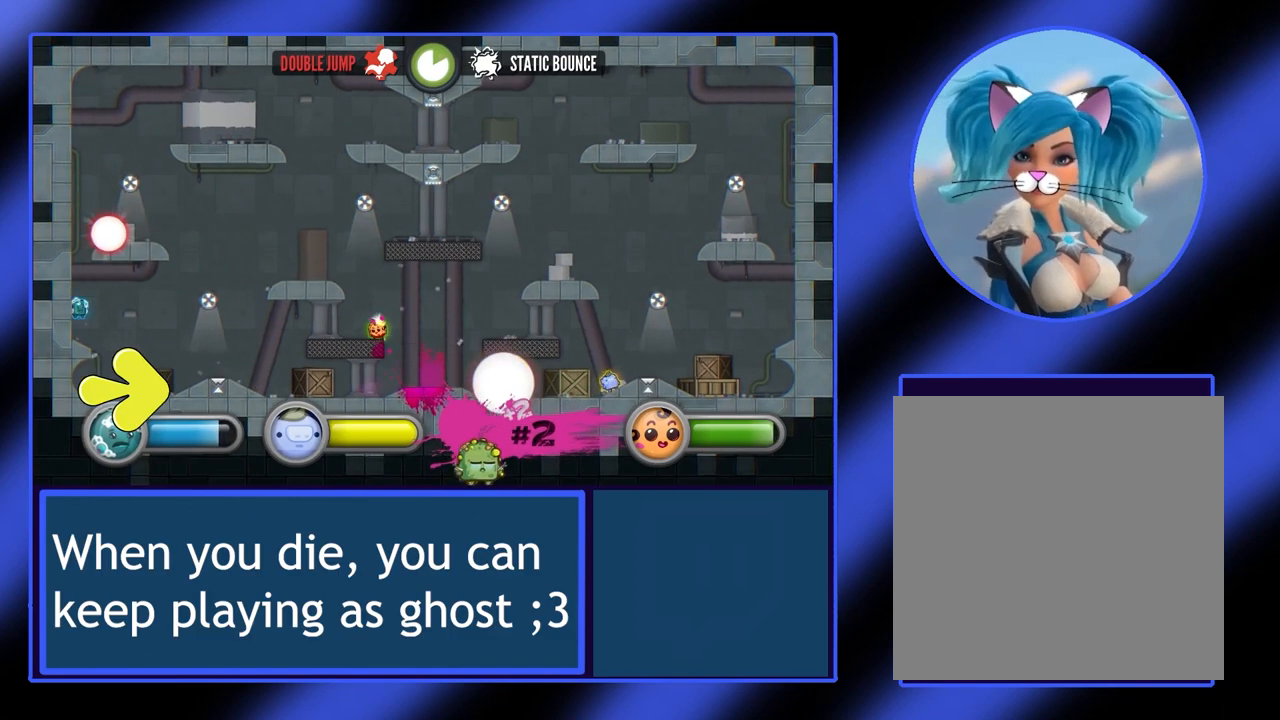
{"buttons": [], "left_stick": "right", "events": [[367, "left_stick", "down-right"], [467, "left_stick", "right"]]}
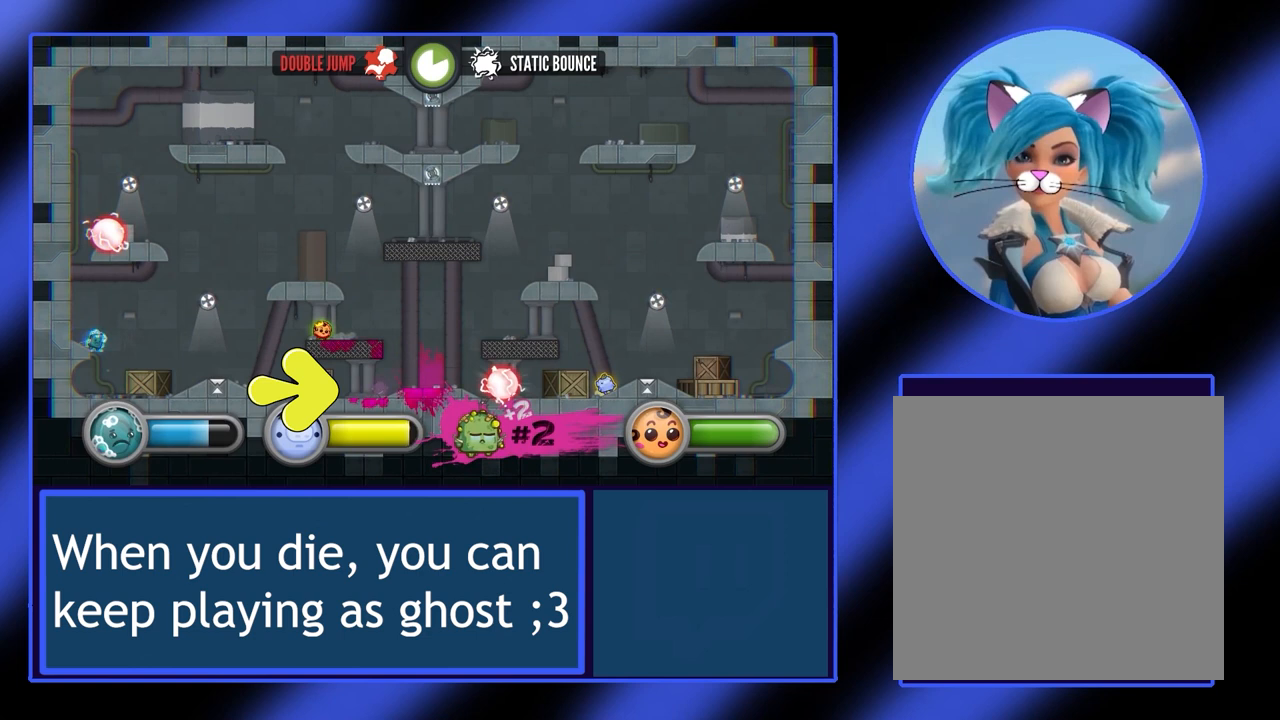
{"buttons": ["A"], "left_stick": "left", "events": [[267, "left_stick", "center"], [400, "A", "down"], [400, "left_stick", "left"]]}
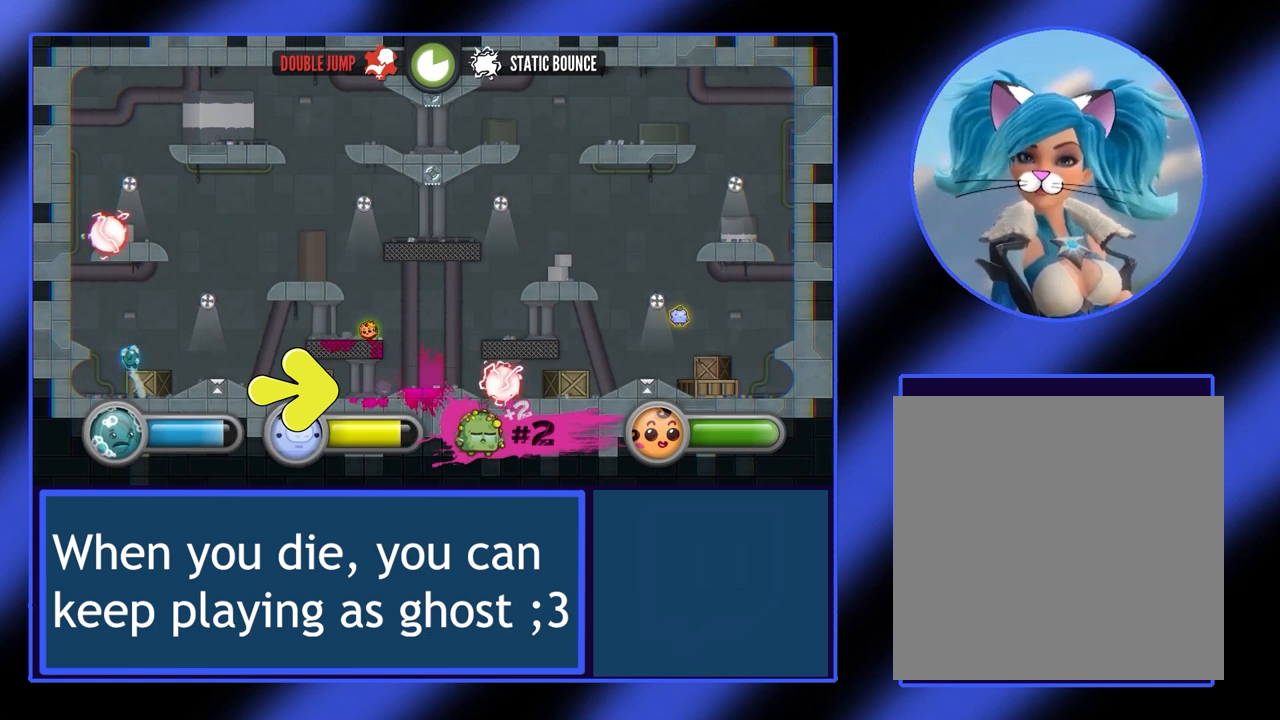
{"buttons": [], "left_stick": "right", "events": [[300, "A", "up"], [400, "left_stick", "down"], [467, "left_stick", "right"]]}
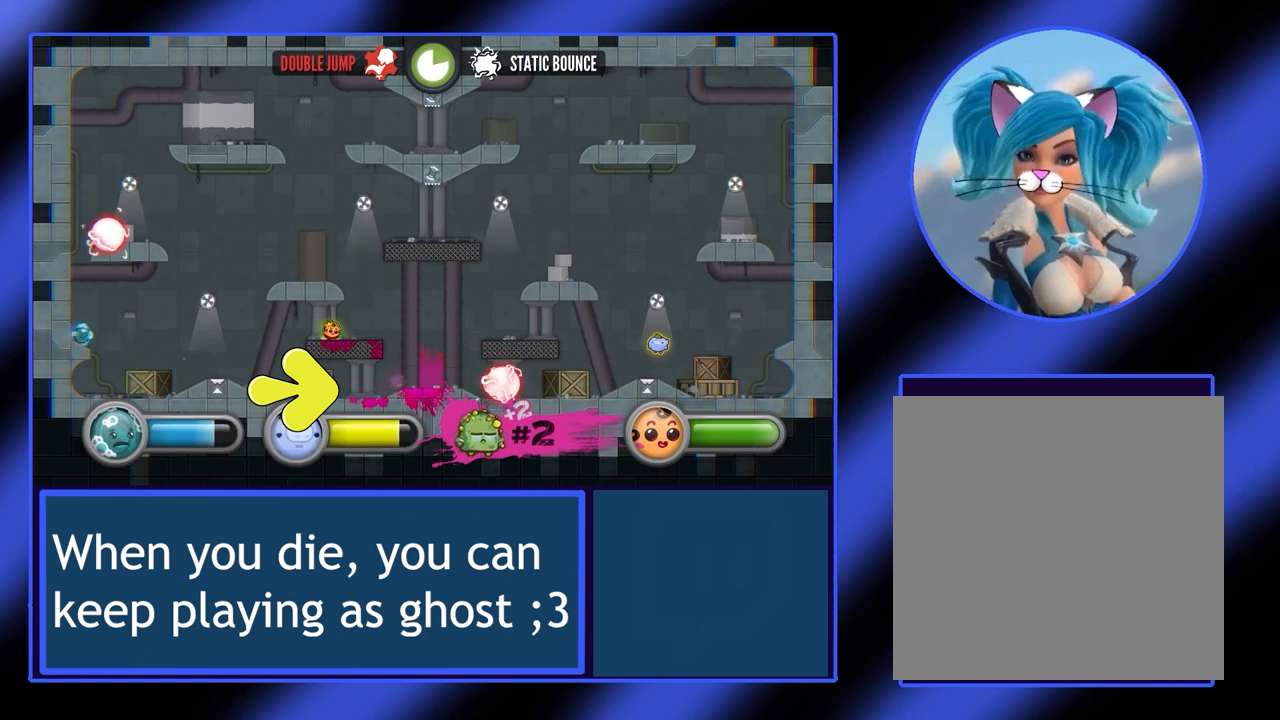
{"buttons": ["A"], "left_stick": "right", "events": [[467, "A", "down"]]}
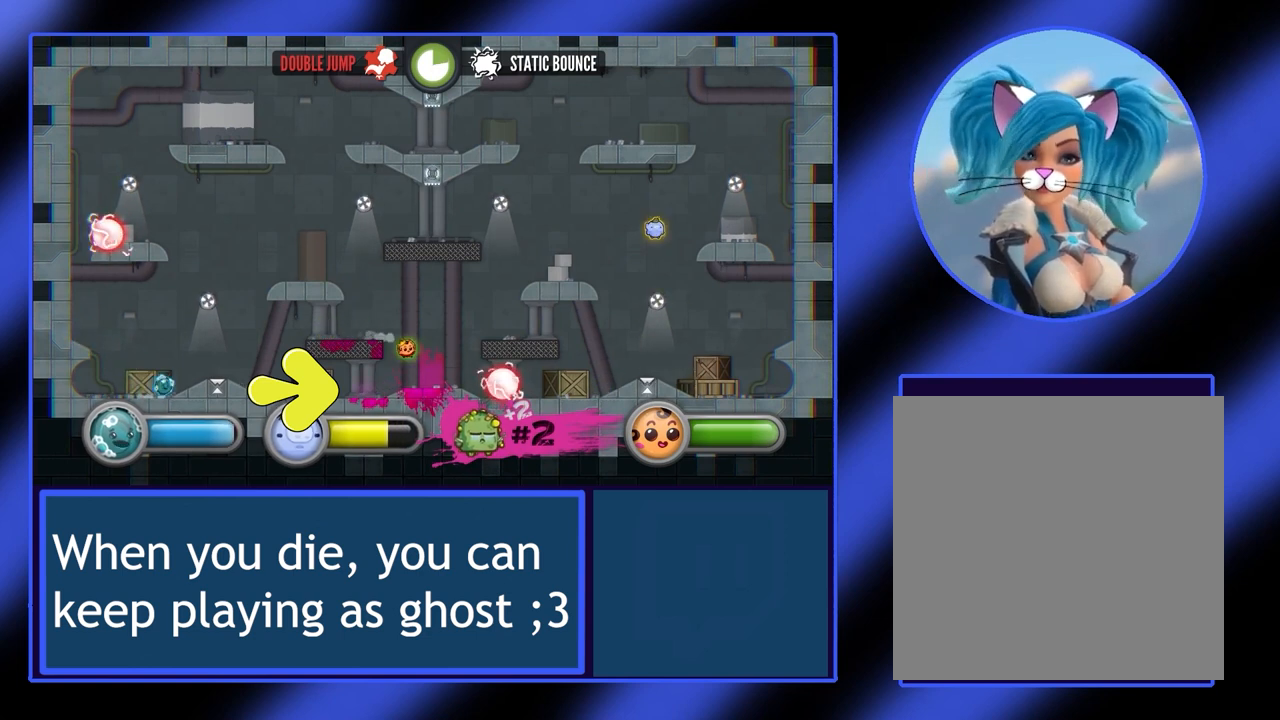
{"buttons": [], "left_stick": "left", "events": [[133, "A", "up"], [233, "left_stick", "left"]]}
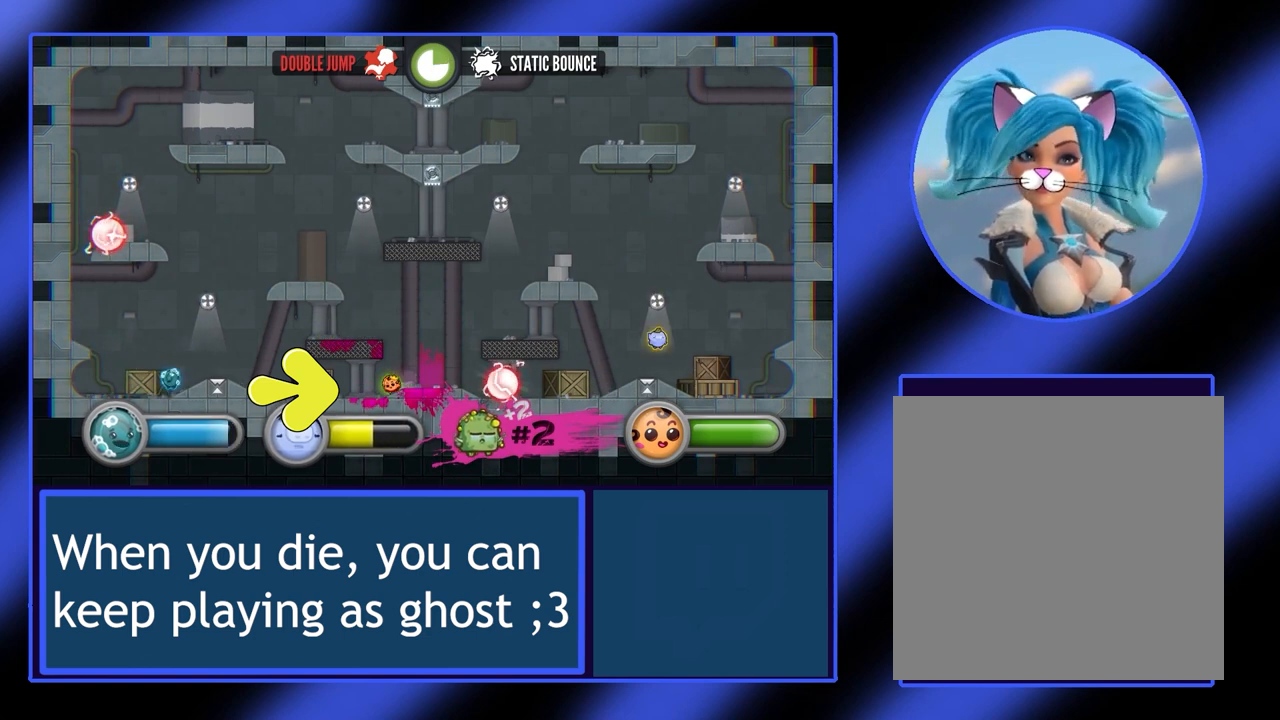
{"buttons": [], "left_stick": "right", "events": [[167, "left_stick", "down-right"], [233, "left_stick", "right"]]}
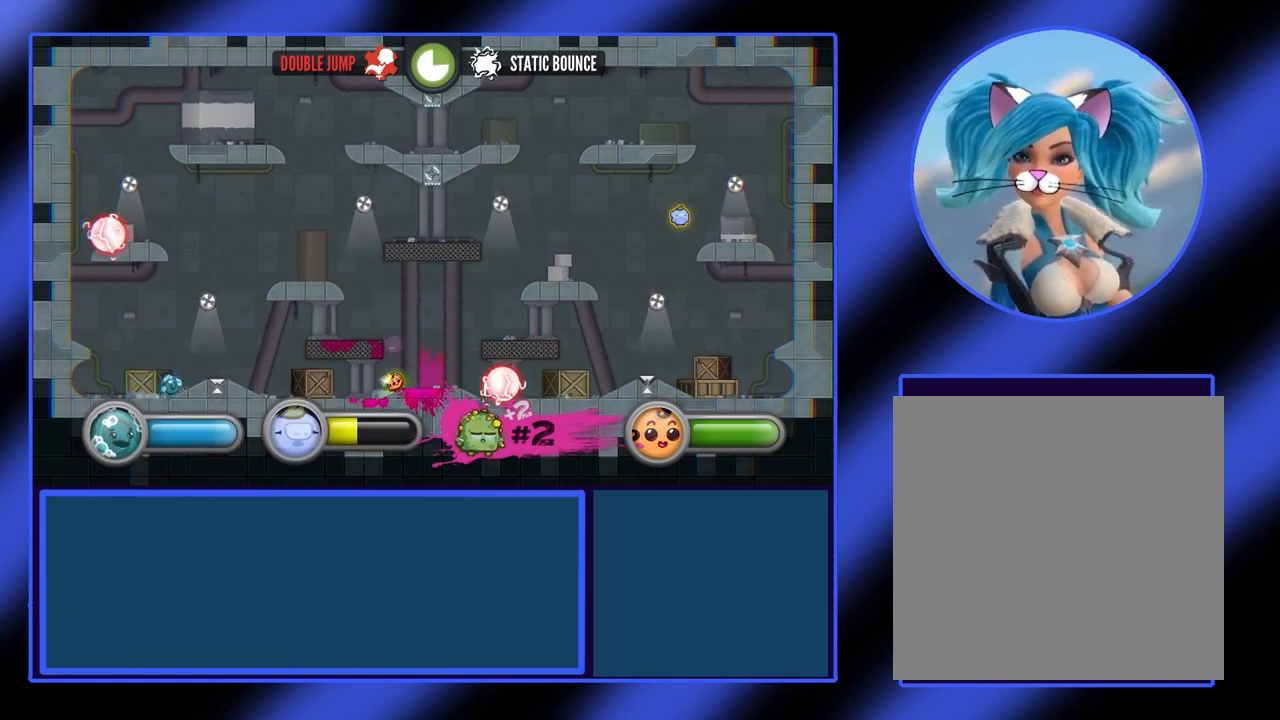
{"buttons": [], "left_stick": "right", "events": []}
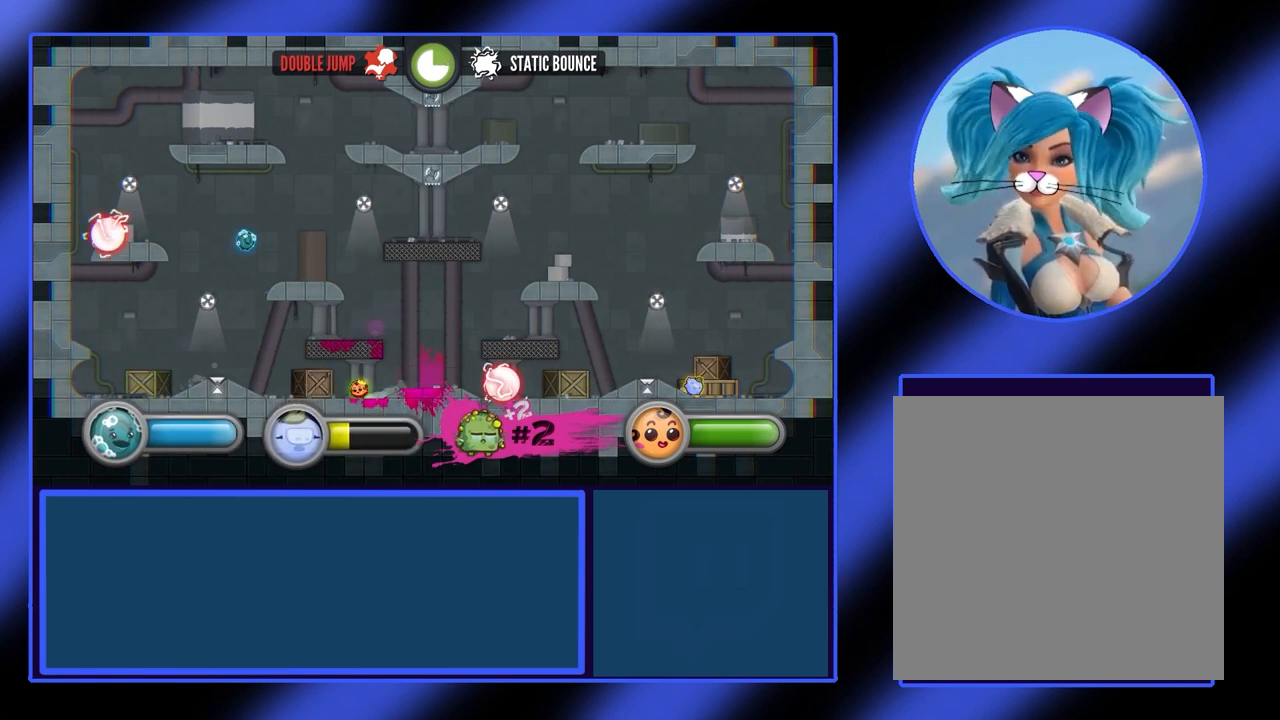
{"buttons": ["A"], "left_stick": "right", "events": [[500, "A", "down"]]}
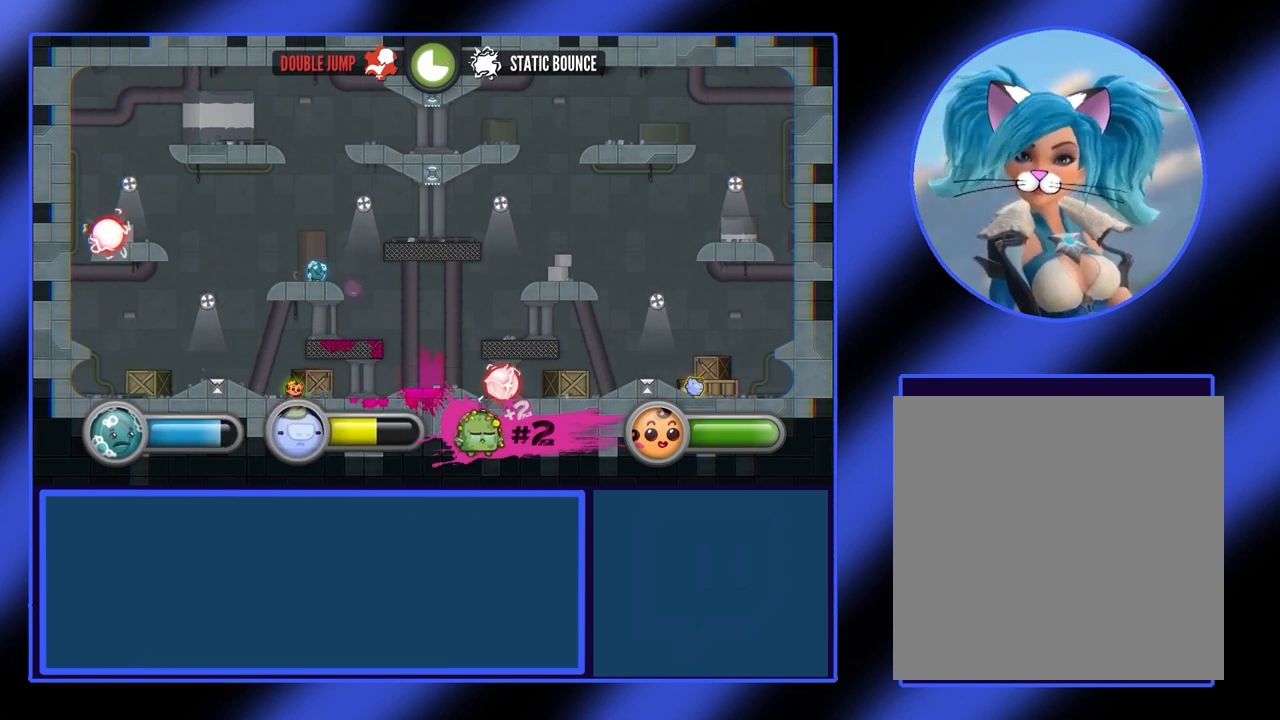
{"buttons": [], "left_stick": "right", "events": [[433, "A", "up"]]}
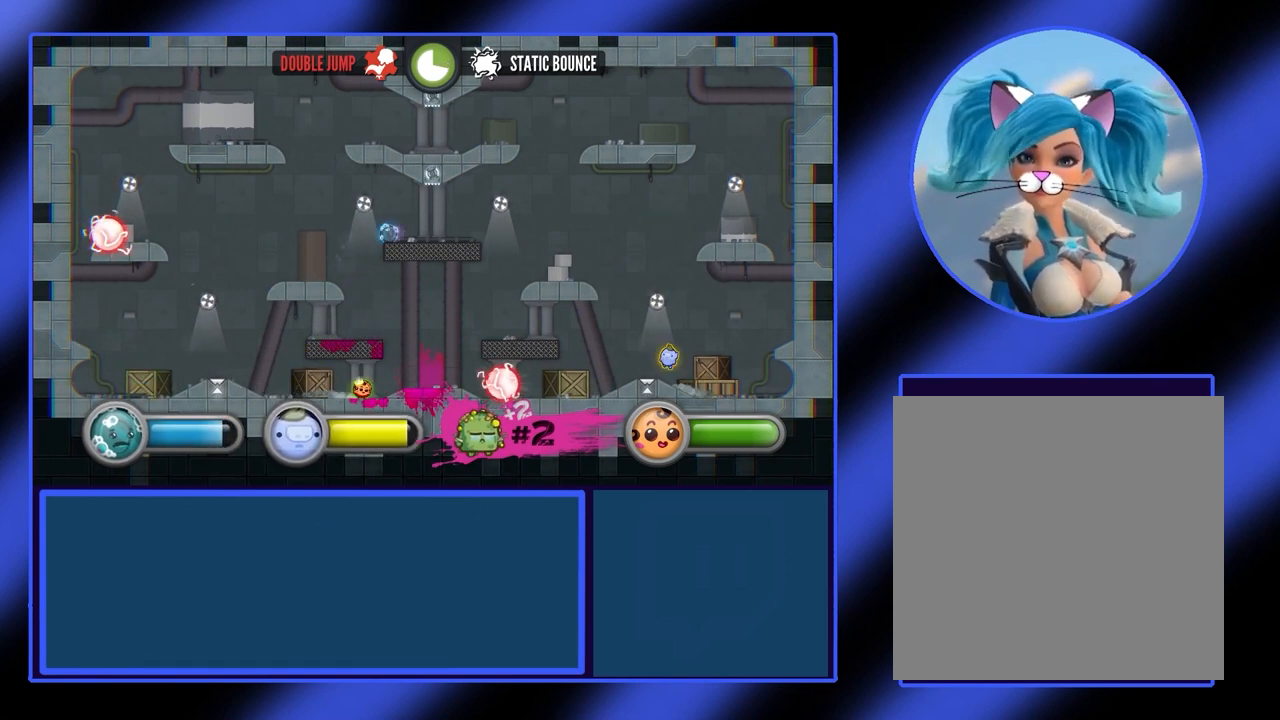
{"buttons": [], "left_stick": "right", "events": []}
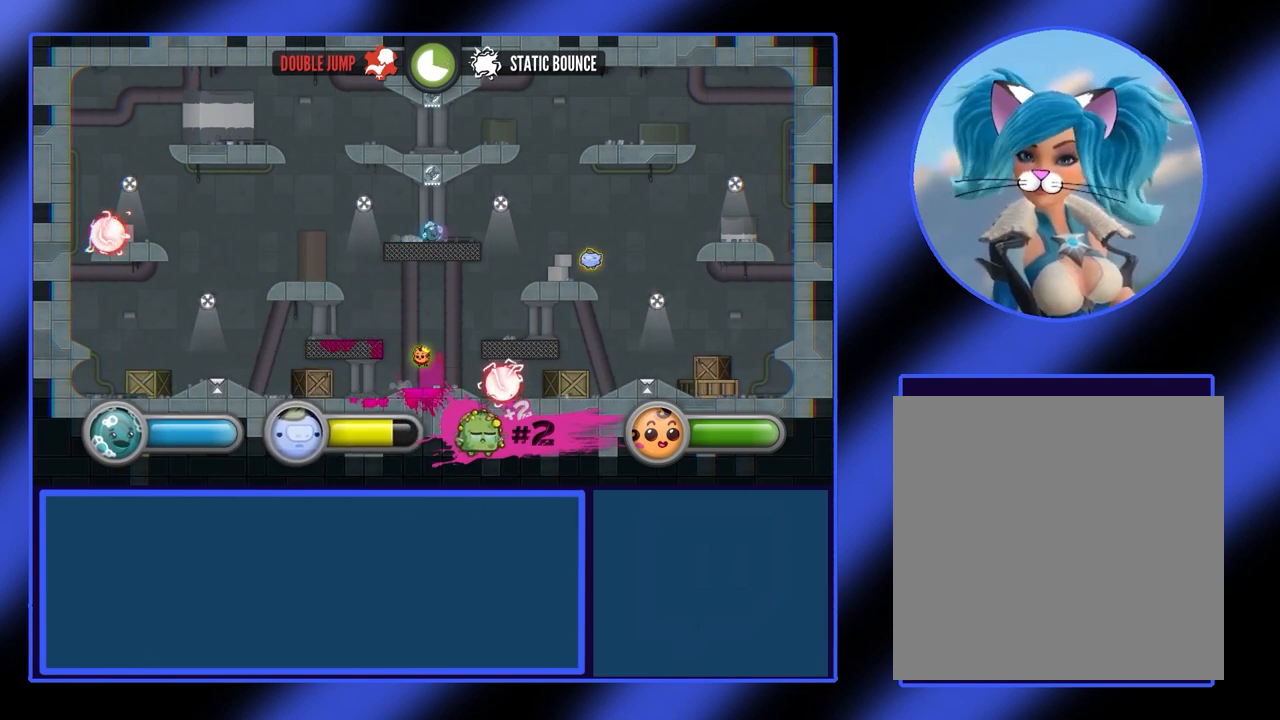
{"buttons": [], "left_stick": "center", "events": [[200, "left_stick", "left"], [500, "left_stick", "center"]]}
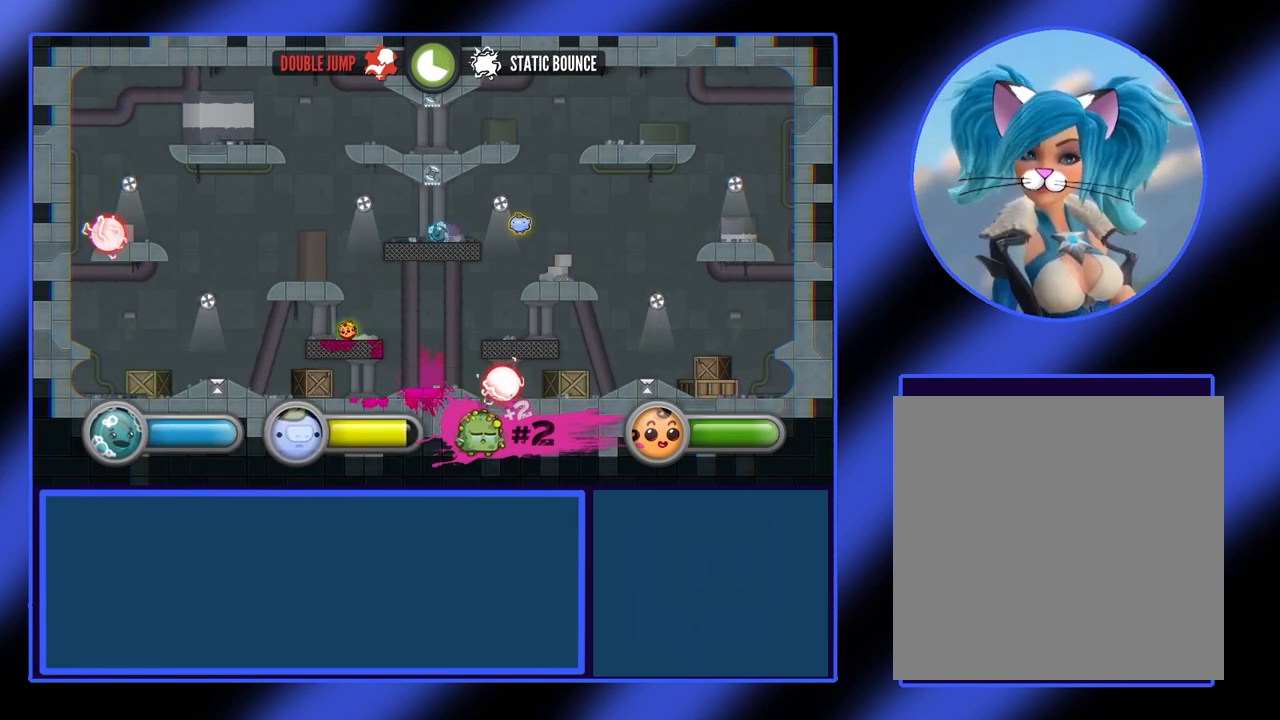
{"buttons": [], "left_stick": "left", "events": [[133, "left_stick", "right"], [300, "left_stick", "left"]]}
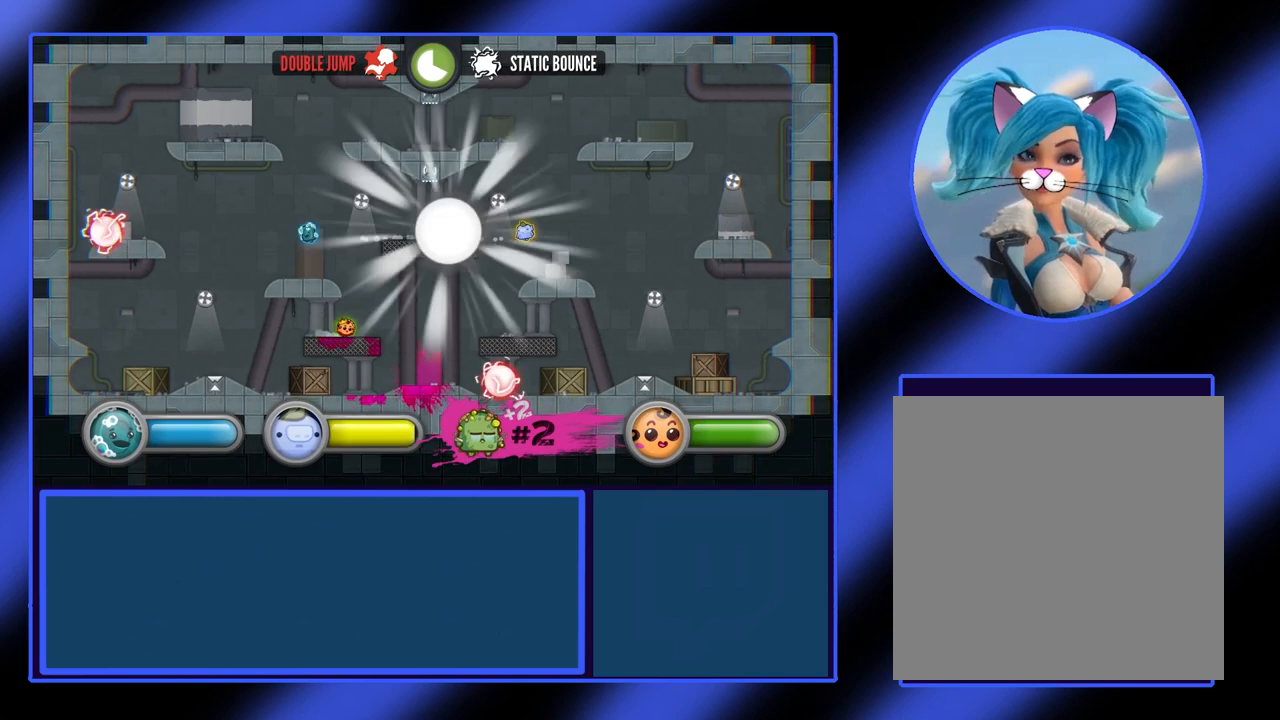
{"buttons": [], "left_stick": "center", "events": [[367, "left_stick", "down-right"], [500, "left_stick", "center"]]}
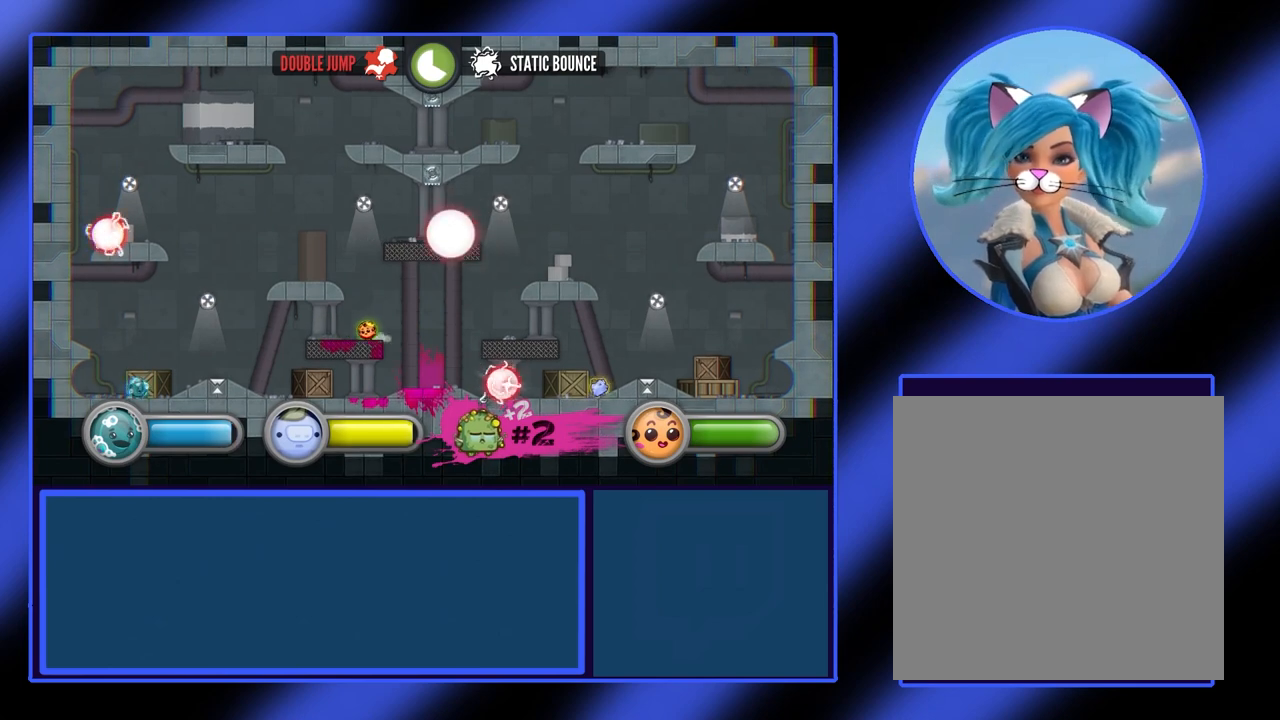
{"buttons": ["A"], "left_stick": "left", "events": [[33, "left_stick", "left"], [400, "A", "down"]]}
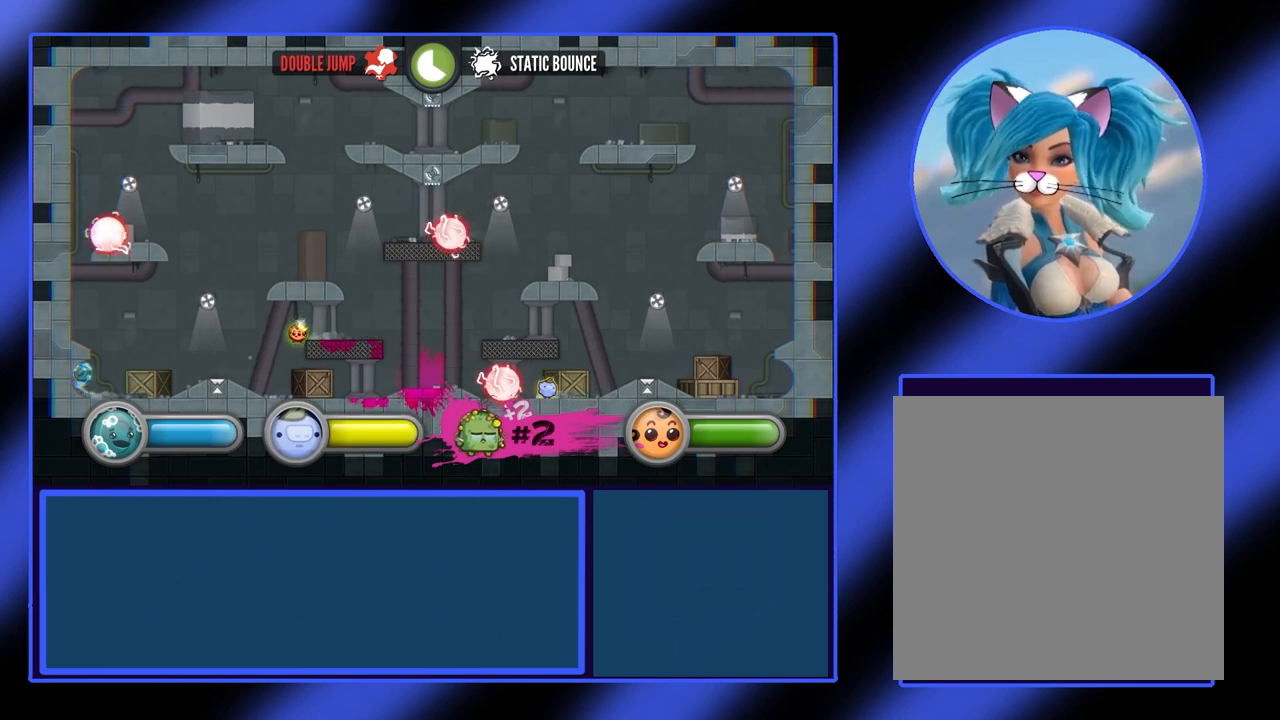
{"buttons": [], "left_stick": "left", "events": [[200, "A", "up"], [300, "left_stick", "center"], [433, "left_stick", "left"]]}
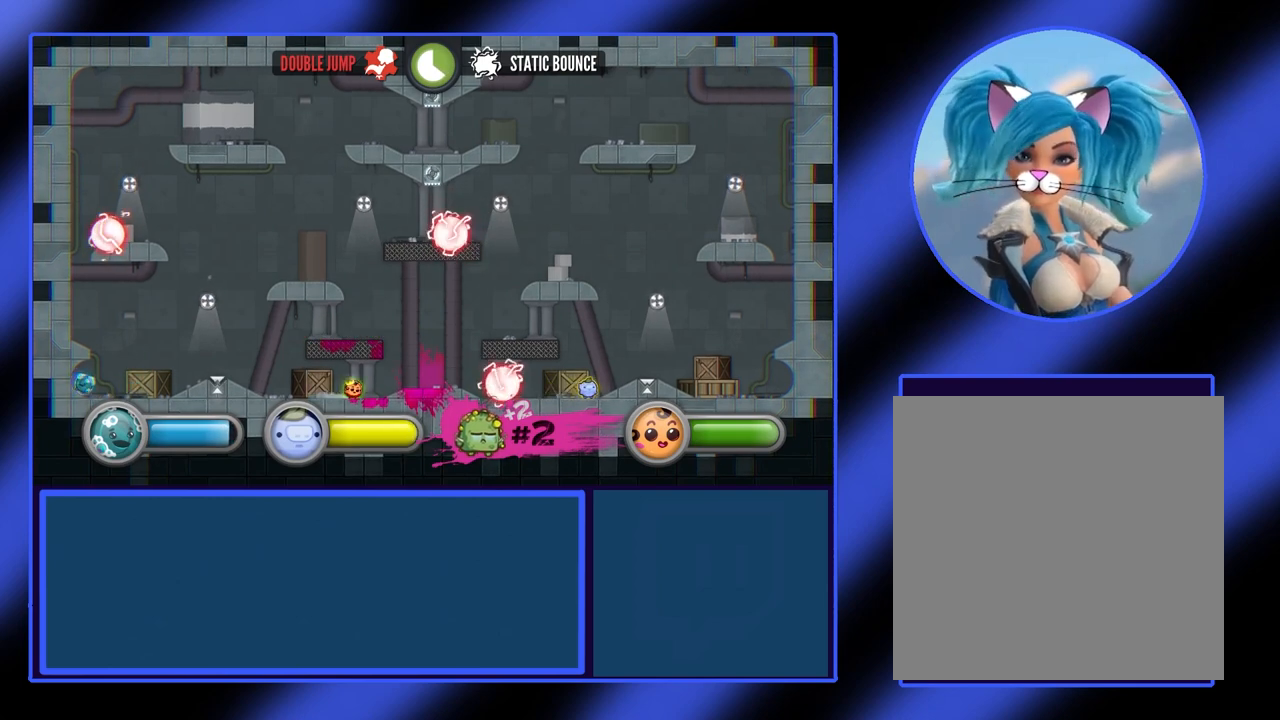
{"buttons": [], "left_stick": "down-right", "events": [[67, "A", "down"], [167, "left_stick", "down-right"], [367, "A", "up"]]}
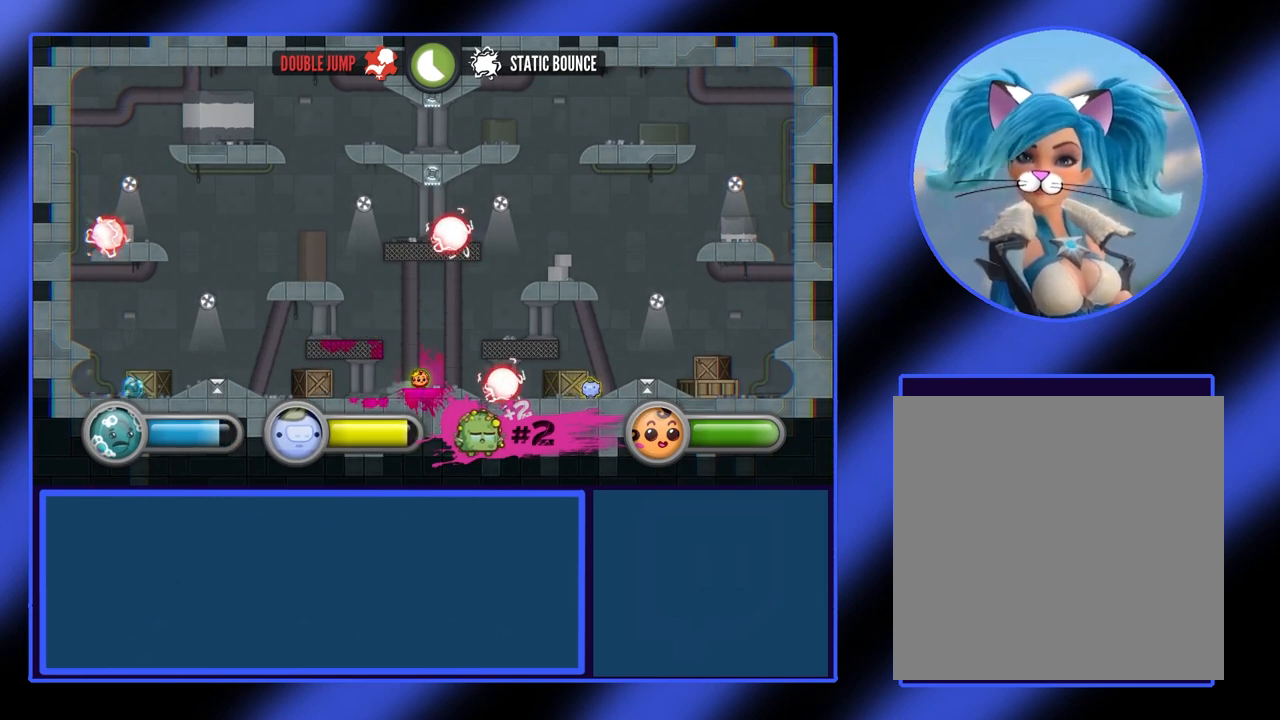
{"buttons": ["A"], "left_stick": "left", "events": [[233, "left_stick", "left"], [267, "A", "down"]]}
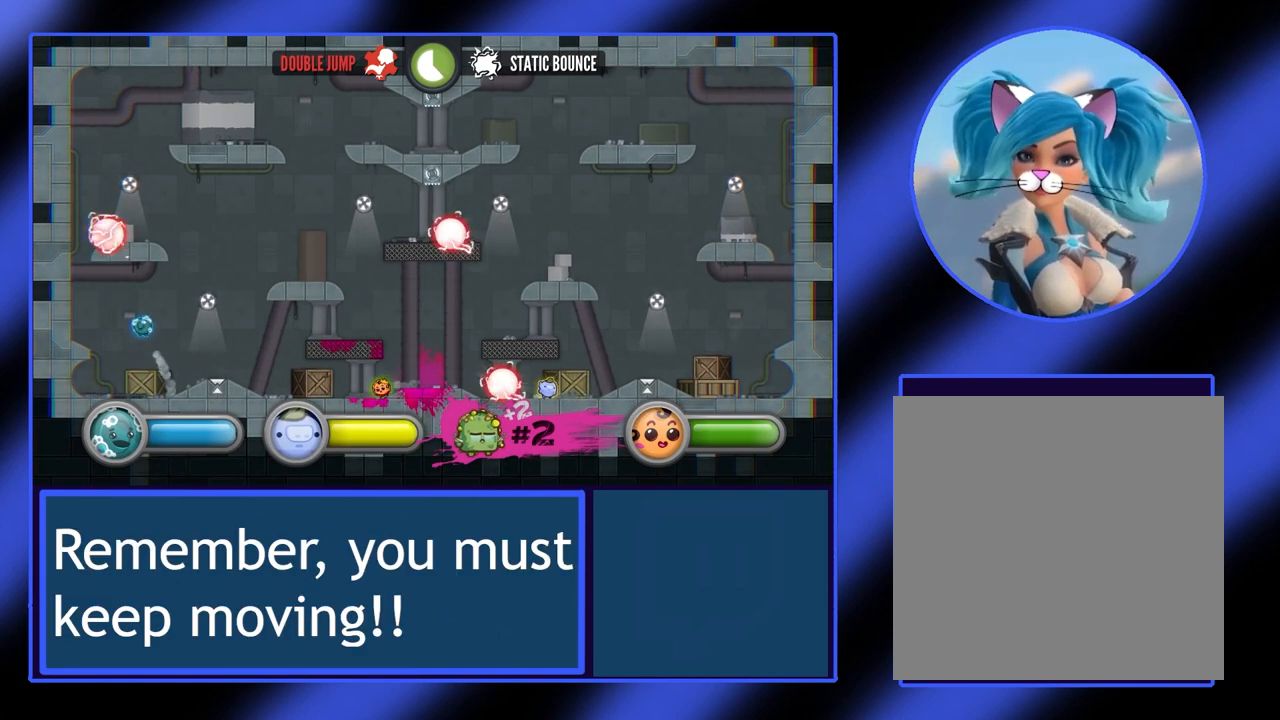
{"buttons": [], "left_stick": "right", "events": [[33, "A", "up"], [167, "left_stick", "center"], [433, "left_stick", "right"]]}
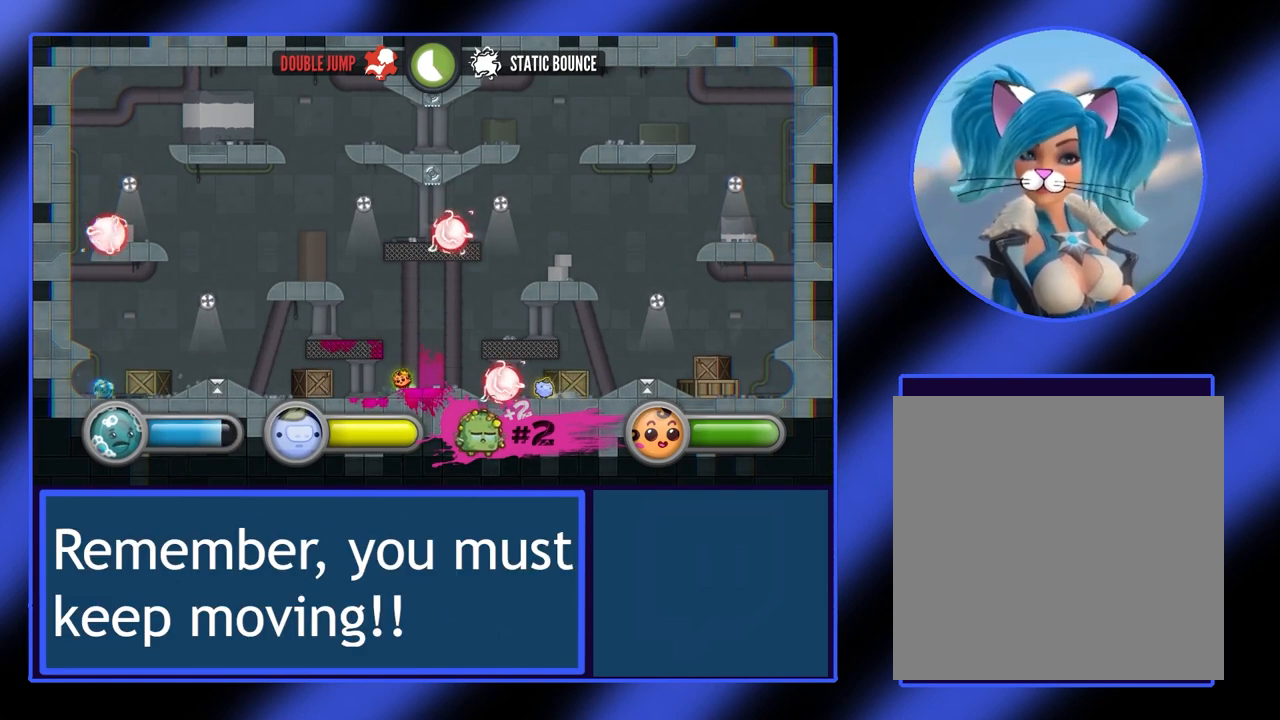
{"buttons": ["A"], "left_stick": "left", "events": [[300, "A", "down"], [467, "left_stick", "left"]]}
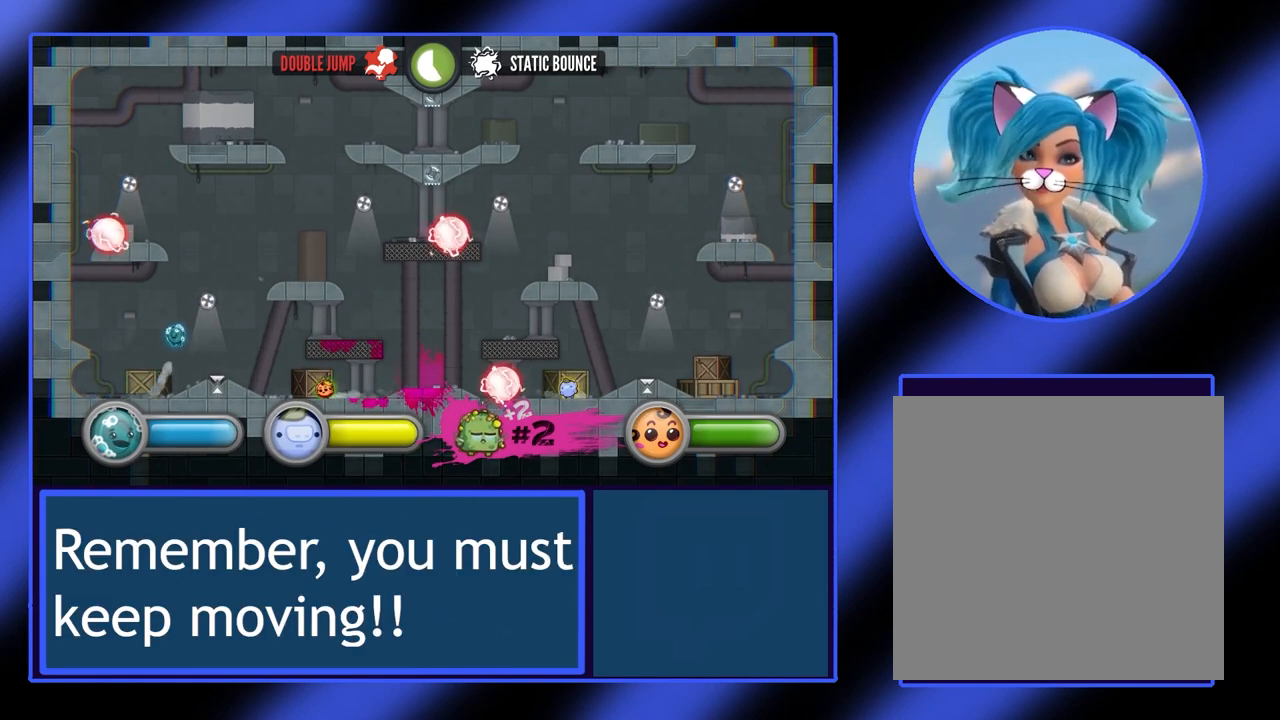
{"buttons": [], "left_stick": "right", "events": [[67, "A", "up"], [400, "left_stick", "center"], [467, "left_stick", "right"]]}
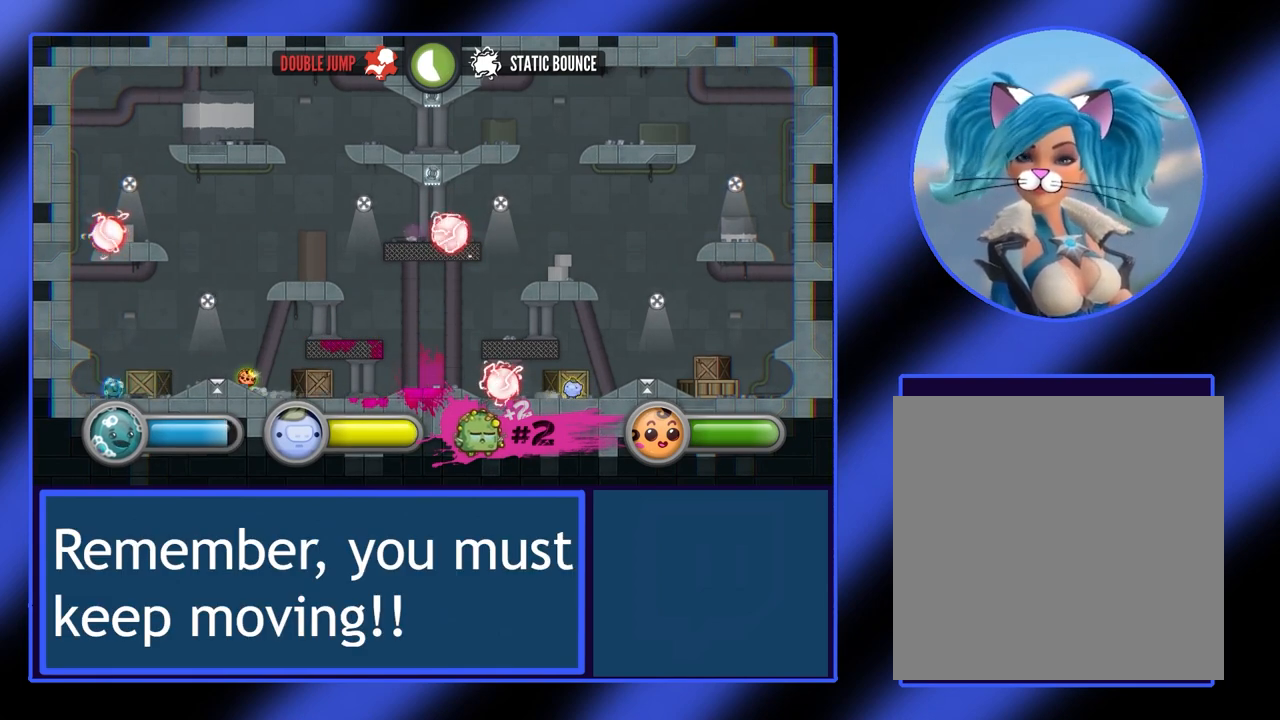
{"buttons": ["A"], "left_stick": "right", "events": [[333, "A", "down"]]}
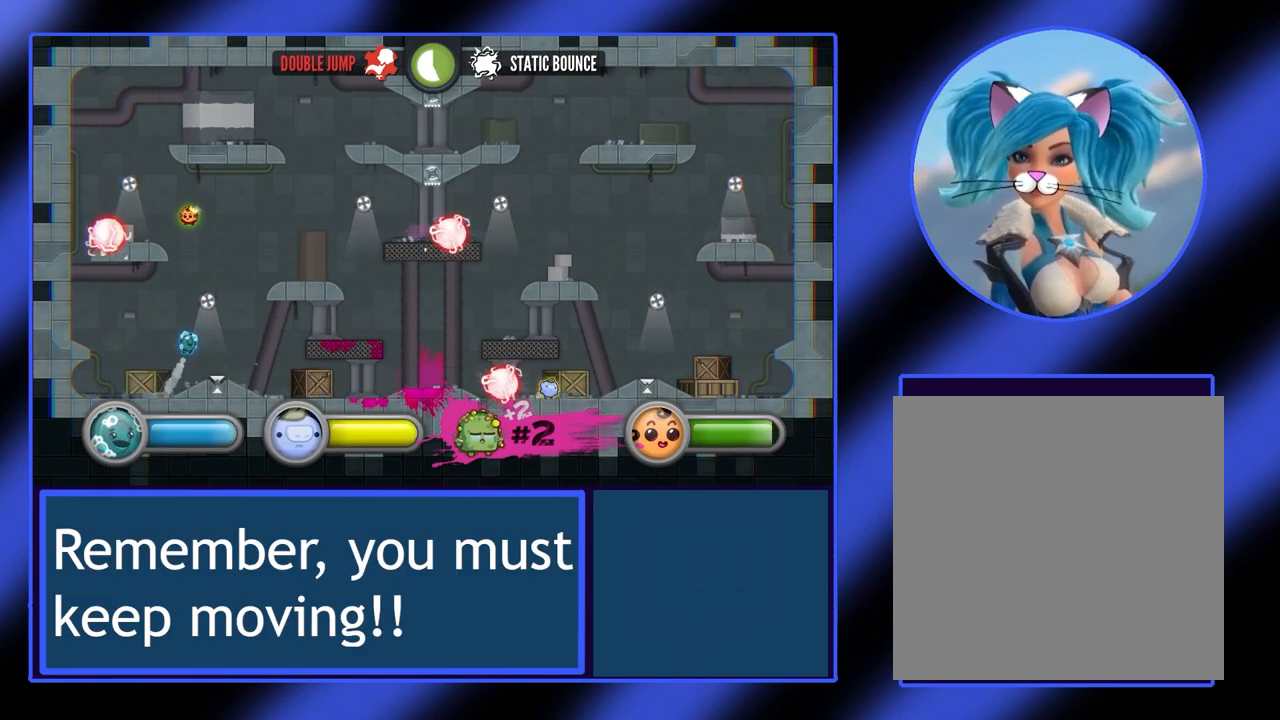
{"buttons": [], "left_stick": "right", "events": [[133, "A", "up"], [233, "left_stick", "center"], [433, "left_stick", "right"]]}
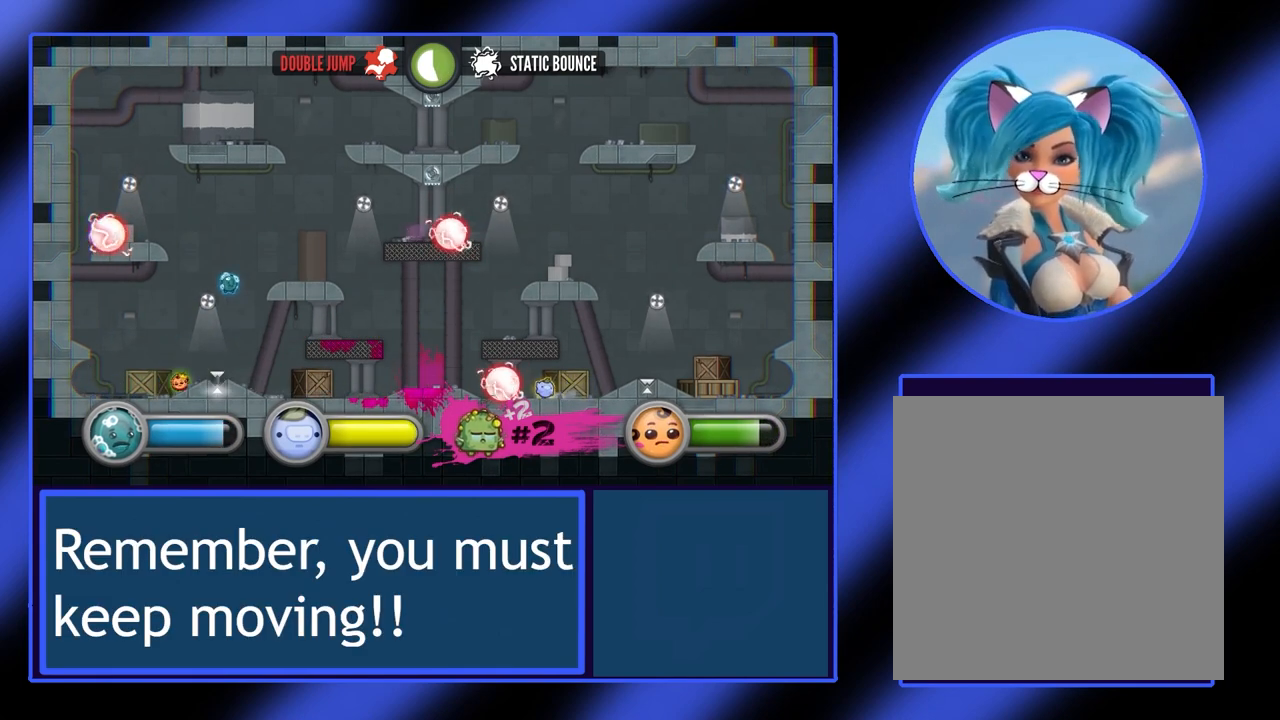
{"buttons": [], "left_stick": "center", "events": [[400, "left_stick", "center"]]}
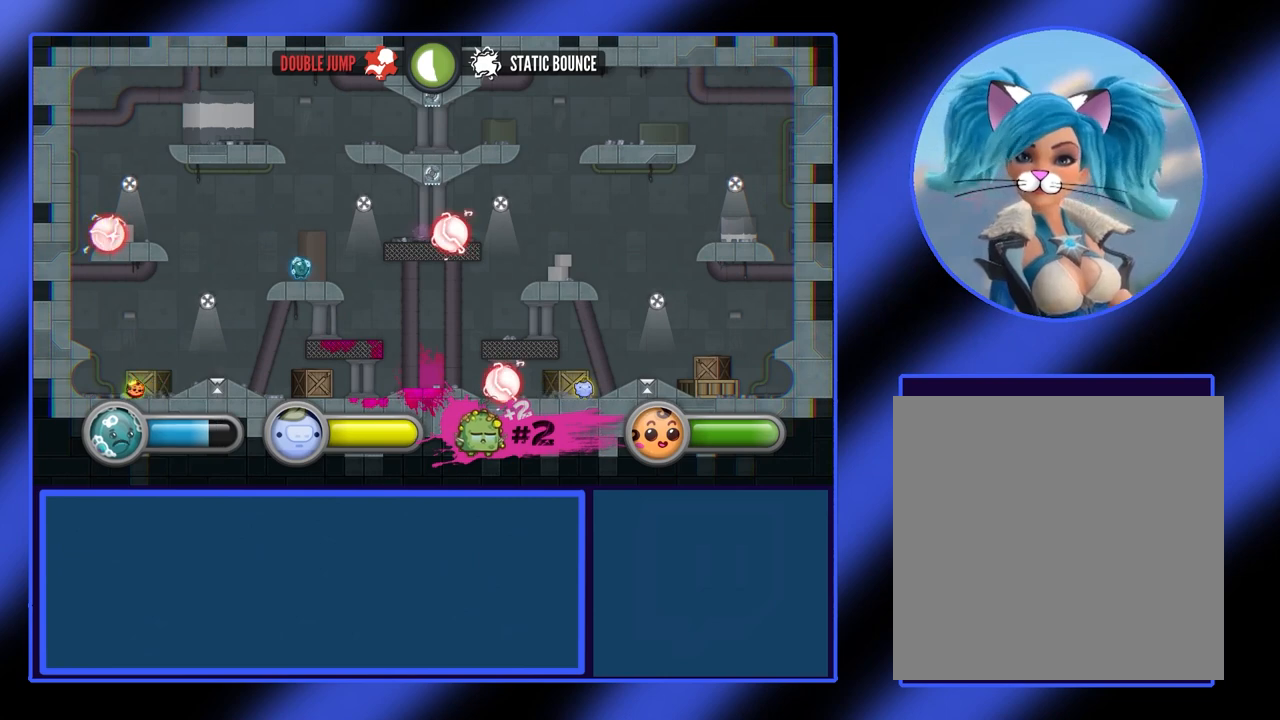
{"buttons": ["A"], "left_stick": "left", "events": [[100, "left_stick", "right"], [267, "A", "down"], [333, "left_stick", "center"], [433, "left_stick", "left"]]}
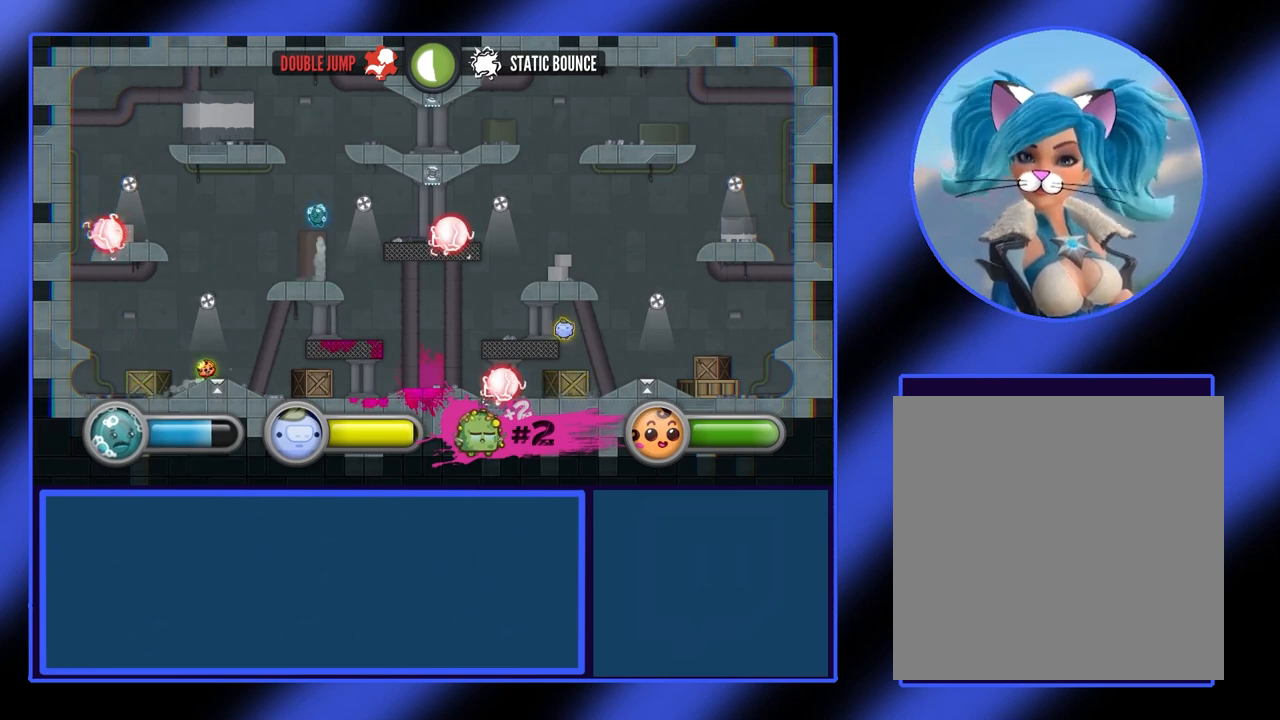
{"buttons": [], "left_stick": "left", "events": [[33, "A", "up"]]}
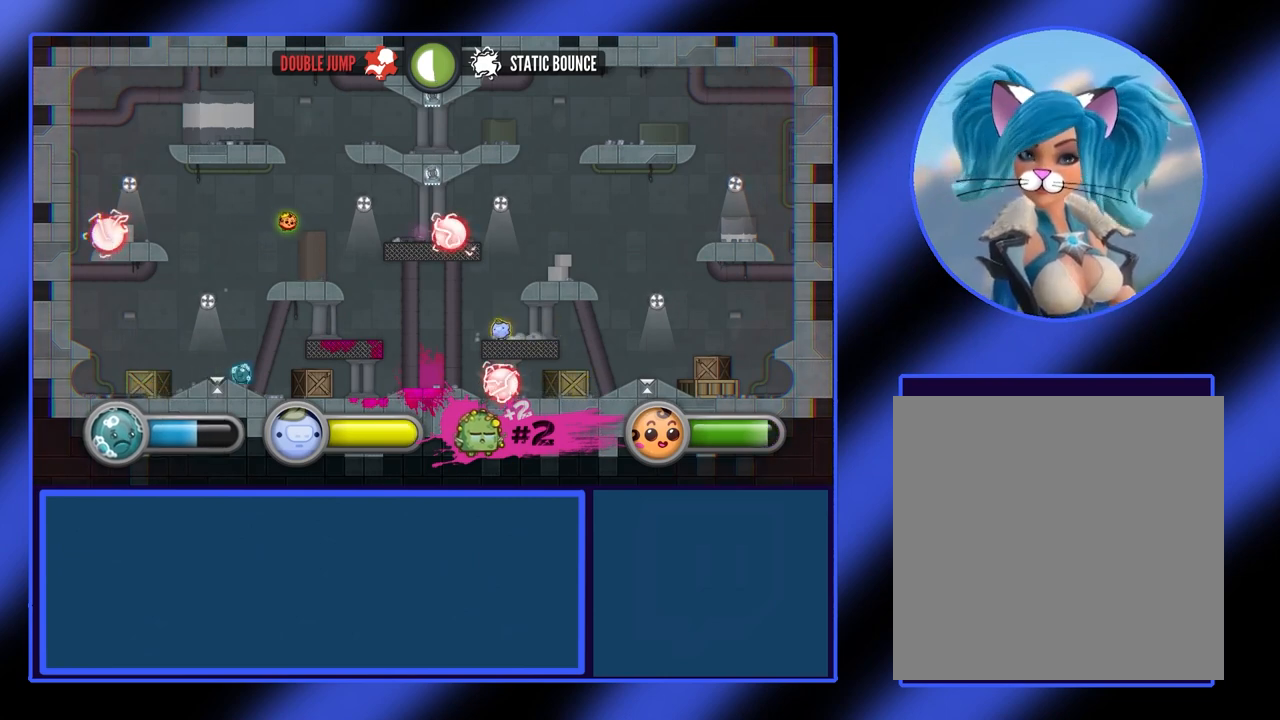
{"buttons": [], "left_stick": "left", "events": []}
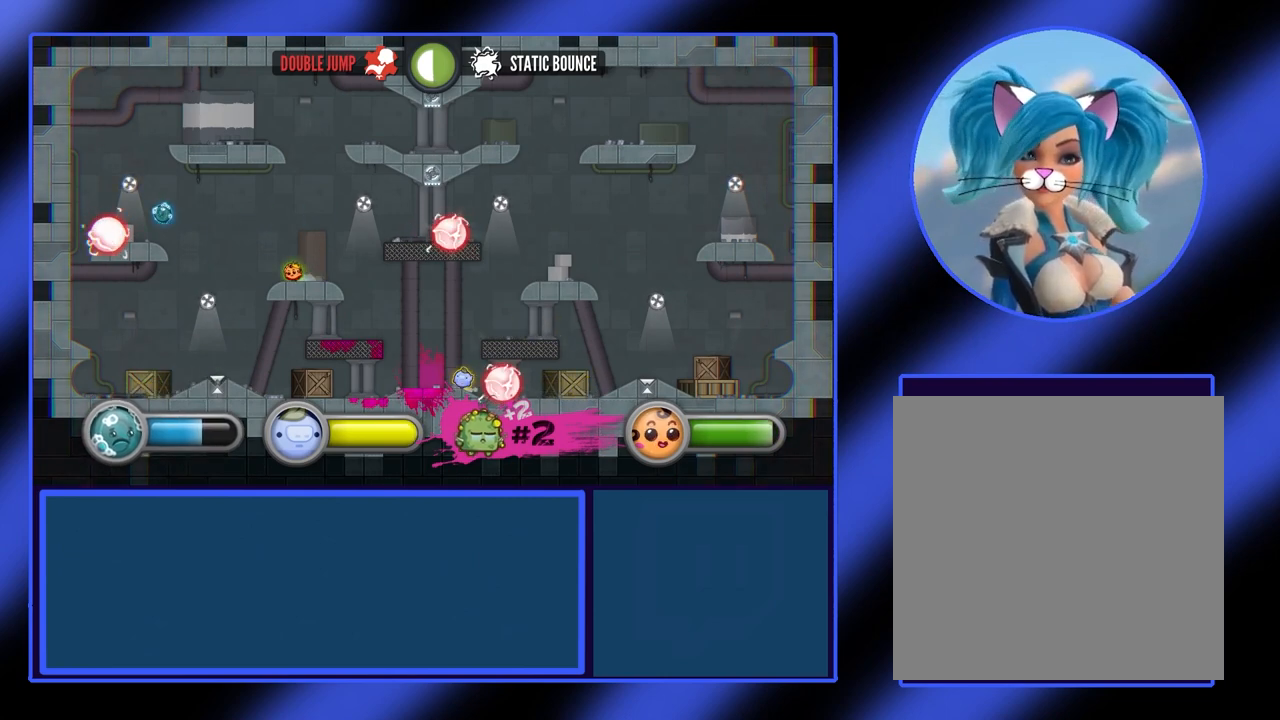
{"buttons": ["A"], "left_stick": "right", "events": [[100, "left_stick", "right"], [200, "left_stick", "center"], [400, "A", "down"], [400, "left_stick", "right"]]}